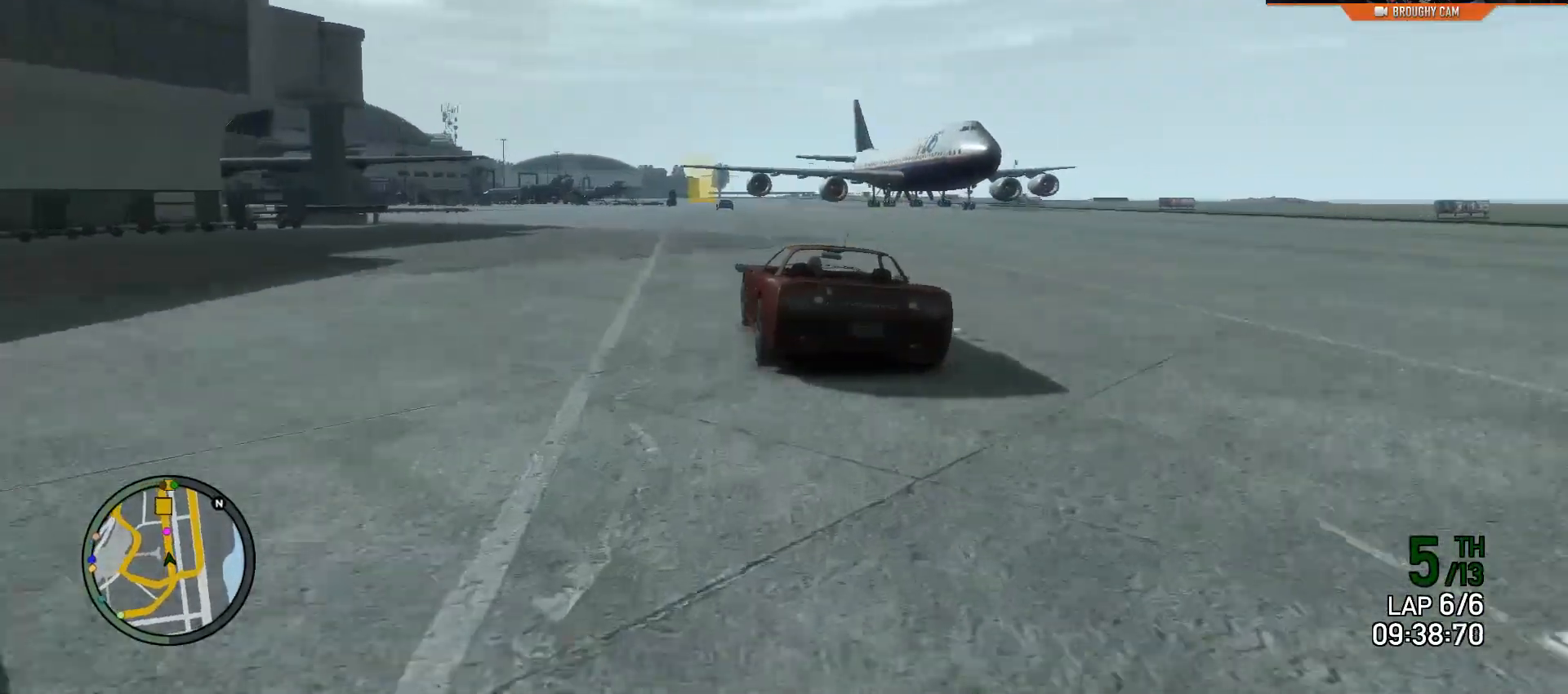
Gameplay with a controller (Xbox layout); each line is a JSON object with the inputs held at the frame after it. "events" lists button and stick changes between this image and that frame as [ms after this image, input, new state], when the widget could be followed in between. Not read: L3.
{"buttons": ["R2"], "left_stick": "up-left", "right_stick": "center", "events": [[150, "left_stick", "up-left"], [250, "left_stick", "center"], [450, "left_stick", "up-left"]]}
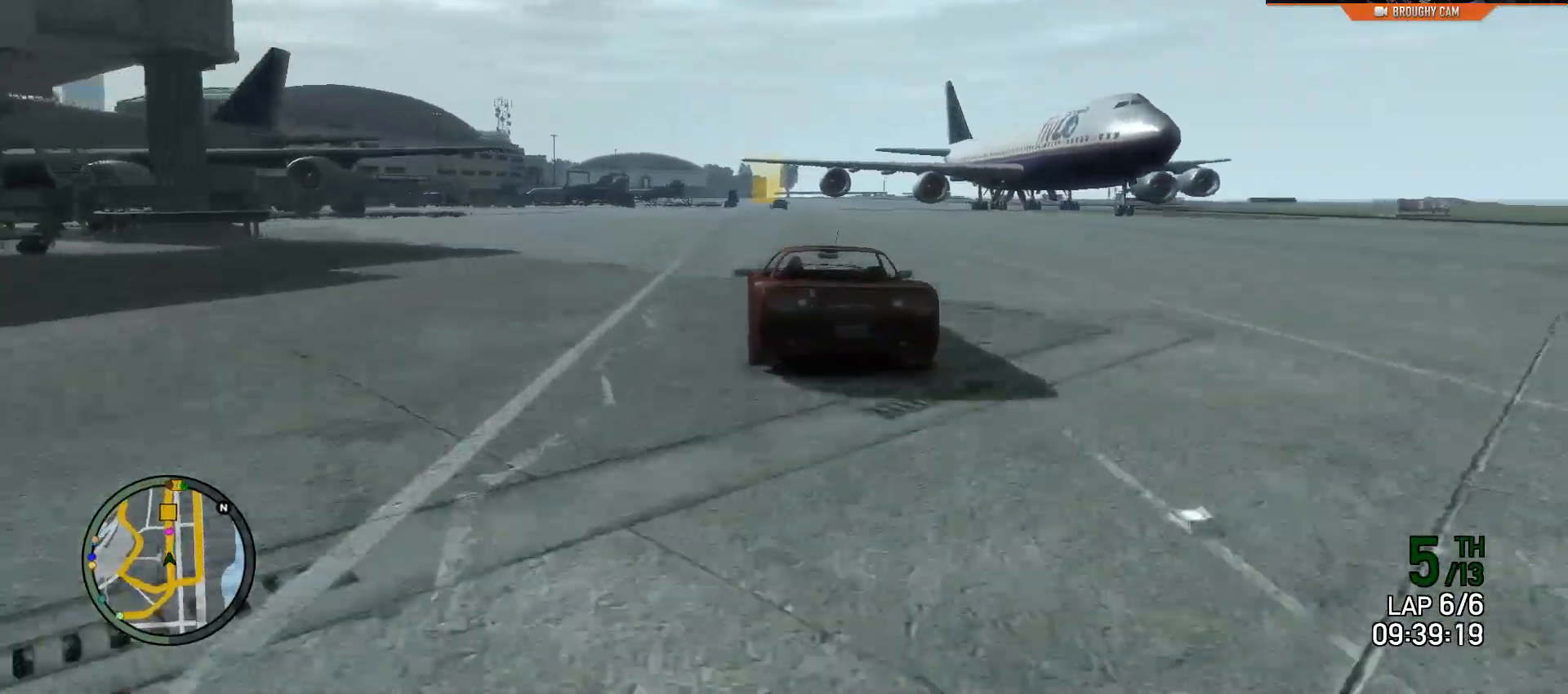
{"buttons": ["R2"], "left_stick": "center", "right_stick": "center", "events": [[50, "left_stick", "center"], [133, "left_stick", "left"], [333, "left_stick", "center"]]}
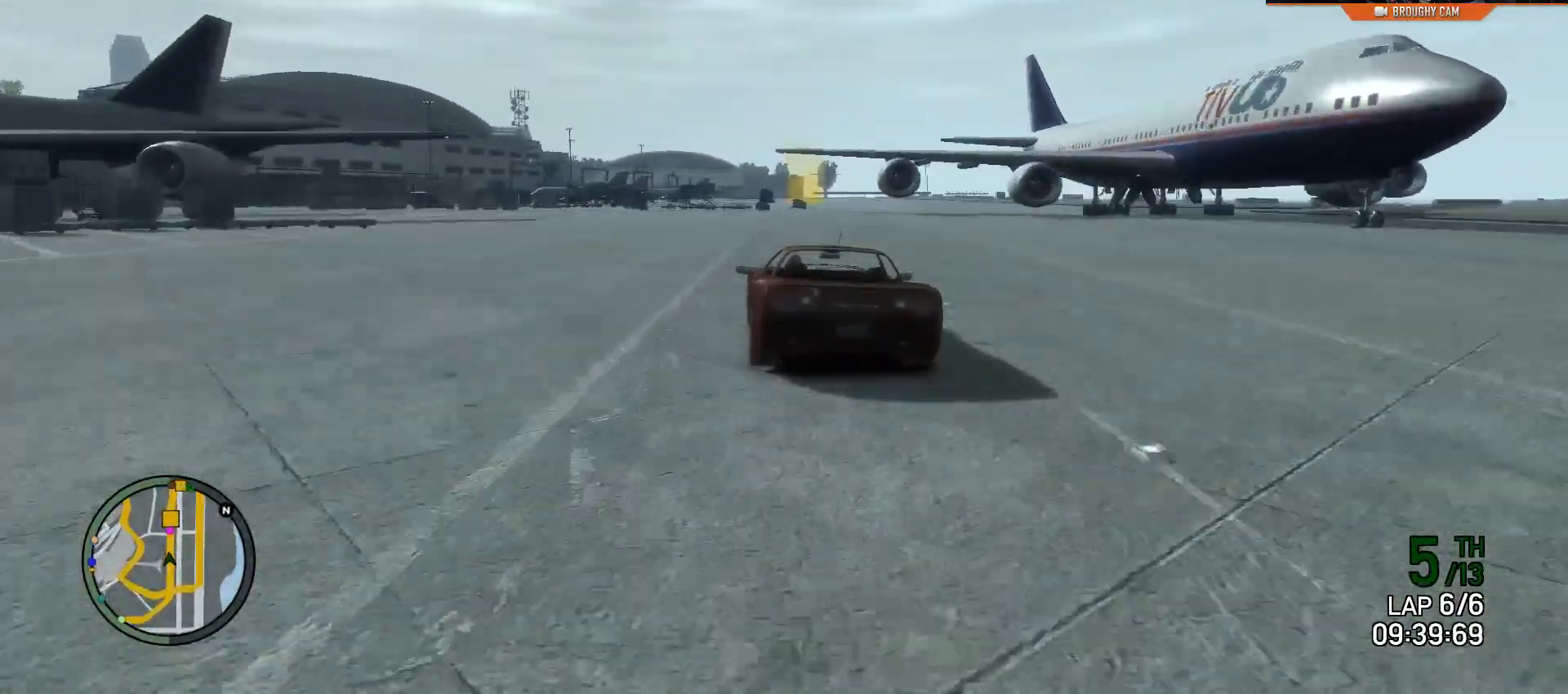
{"buttons": ["R2"], "left_stick": "center", "right_stick": "center", "events": [[133, "left_stick", "right"], [300, "left_stick", "center"]]}
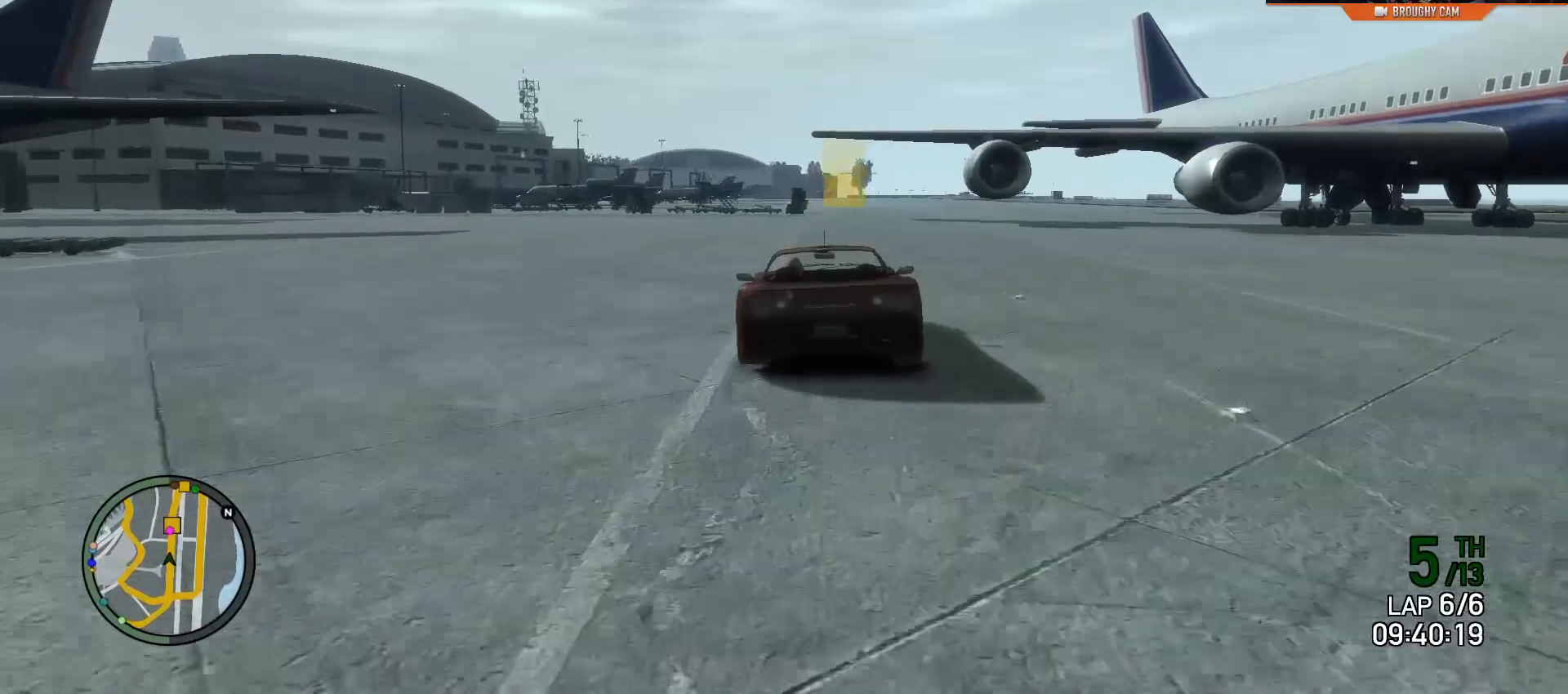
{"buttons": ["R2"], "left_stick": "center", "right_stick": "center", "events": [[301, "left_stick", "left"], [468, "left_stick", "center"]]}
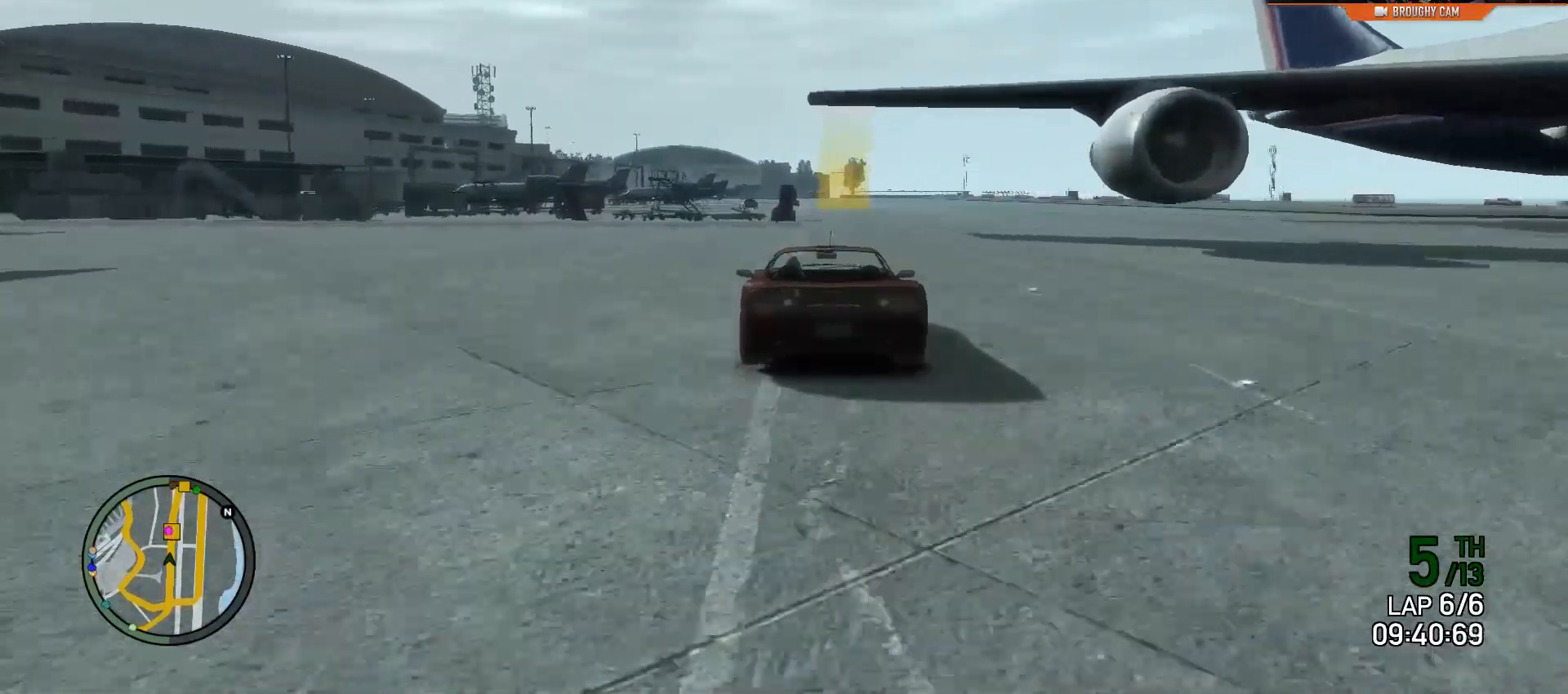
{"buttons": ["R2"], "left_stick": "center", "right_stick": "center", "events": [[317, "left_stick", "right"], [417, "left_stick", "center"]]}
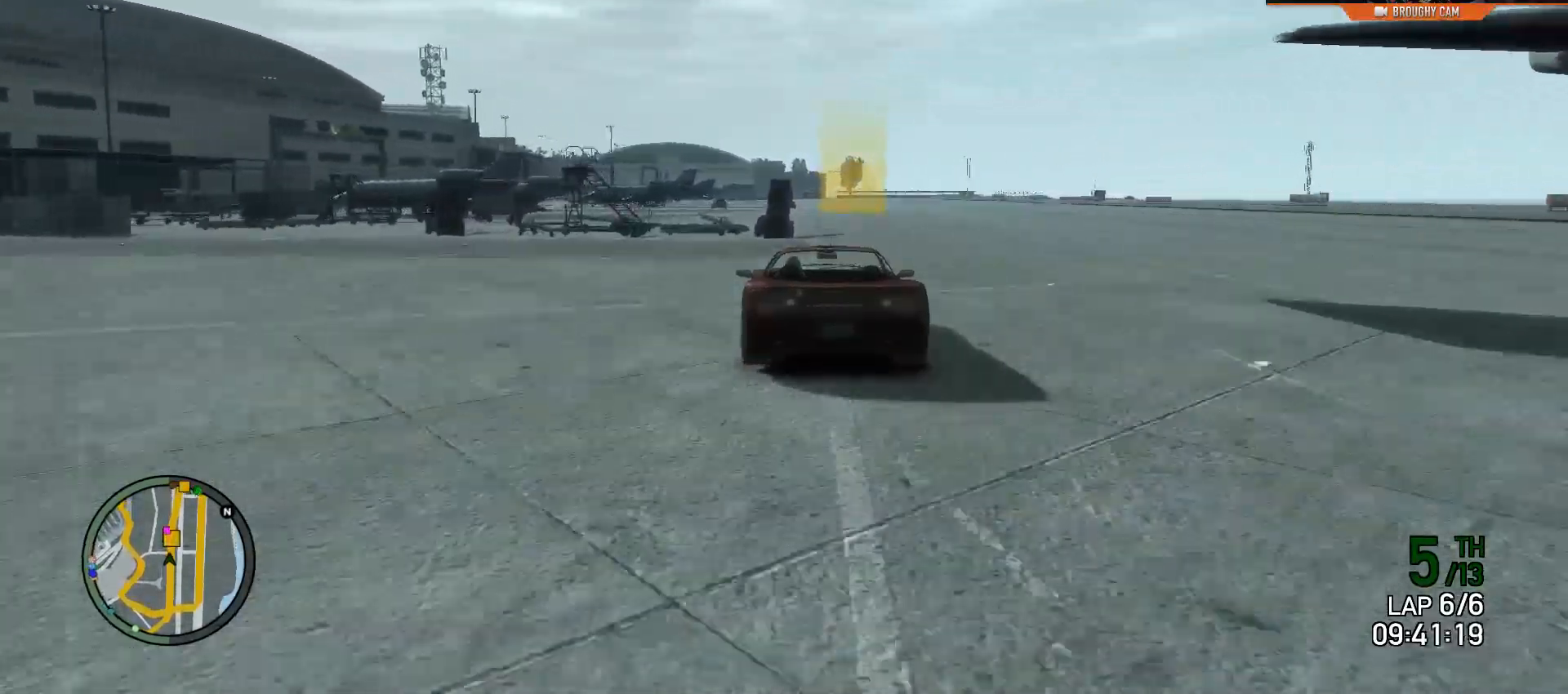
{"buttons": ["R2"], "left_stick": "center", "right_stick": "center", "events": []}
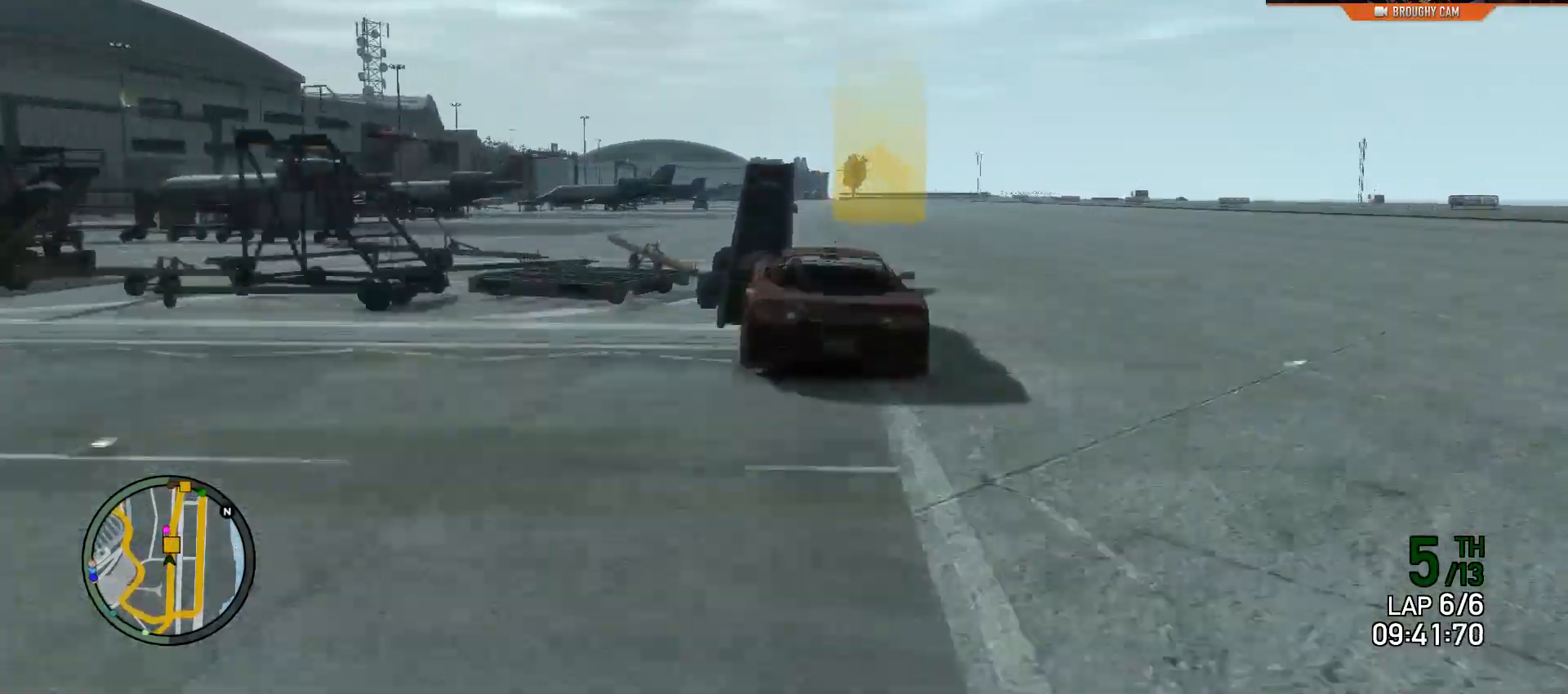
{"buttons": [], "left_stick": "center", "right_stick": "center", "events": [[417, "R2", "up"]]}
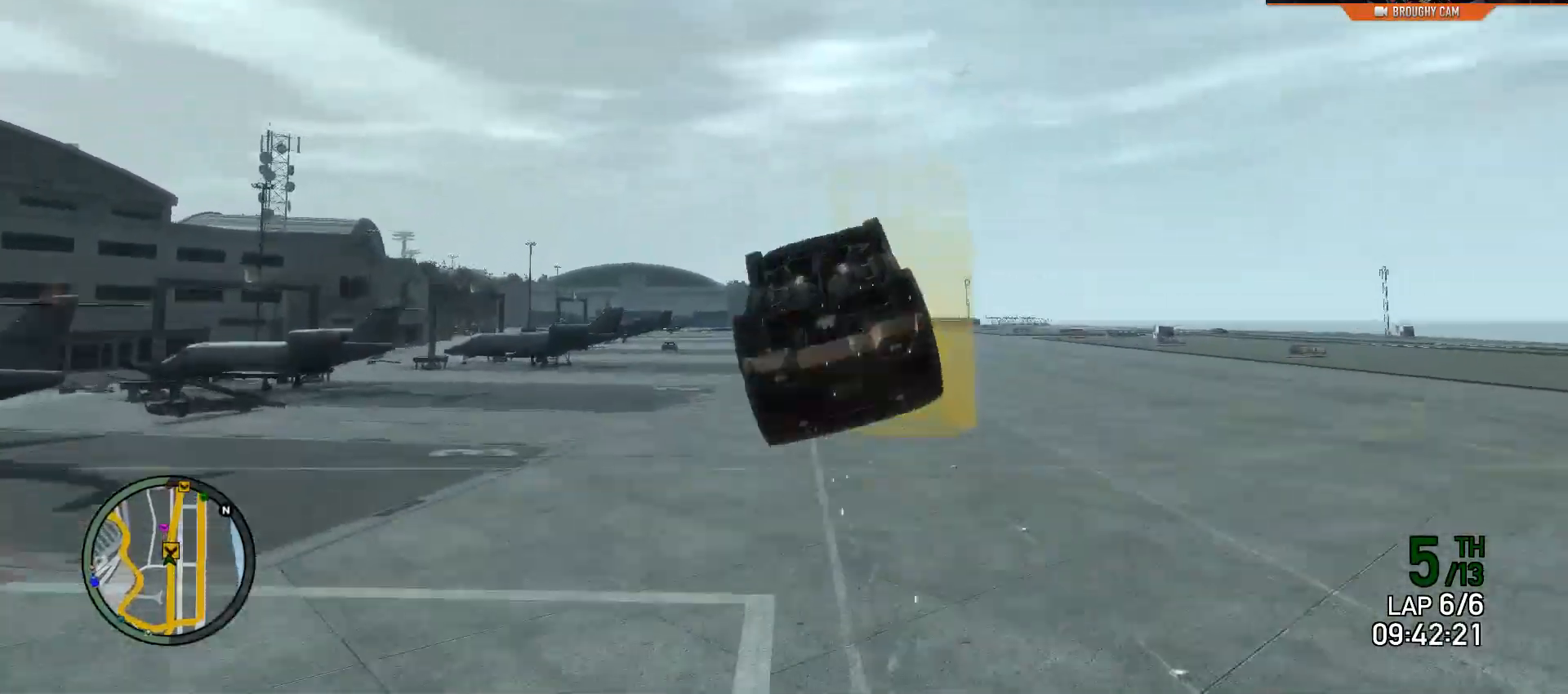
{"buttons": [], "left_stick": "center", "right_stick": "center", "events": []}
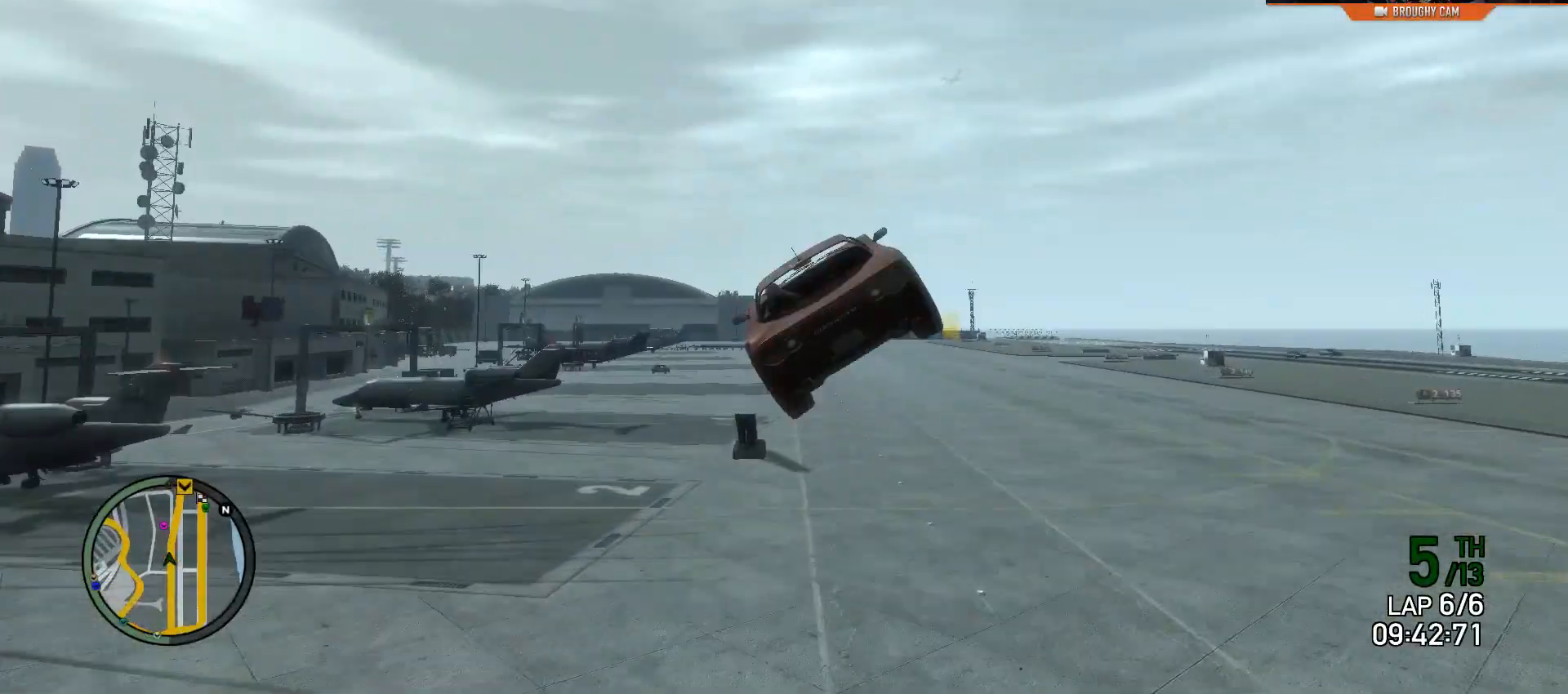
{"buttons": ["DPAD_RIGHT"], "left_stick": "center", "right_stick": "center", "events": [[501, "DPAD_RIGHT", "down"]]}